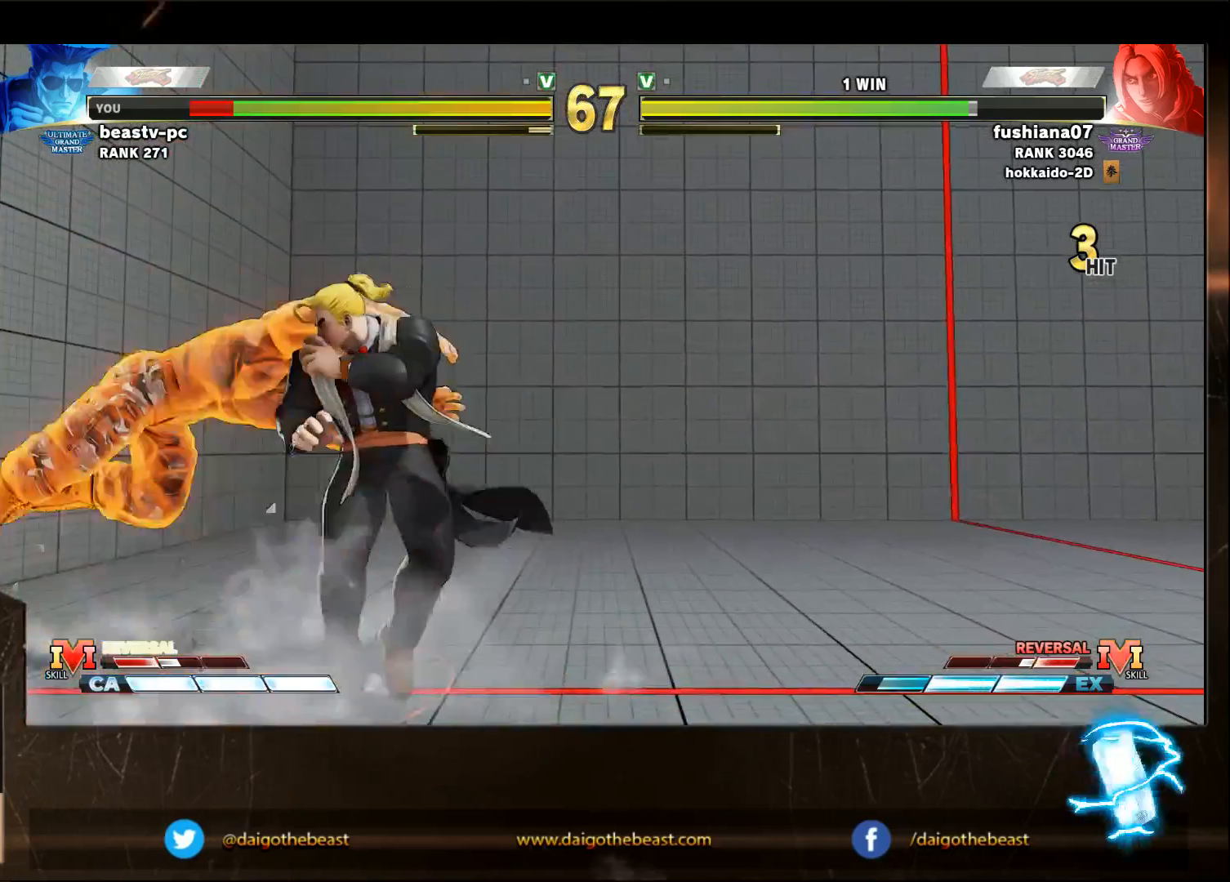
Gameplay with a controller (arcade stick); each line is a JSON object with the inputs held at the frame after it. "events" lists button and stick changes between this image and that frame as [ms after this image, input, new state], when the widget could be followed in between. Not read: L3 R3.
{"buttons": [], "left_stick": "down-left", "events": []}
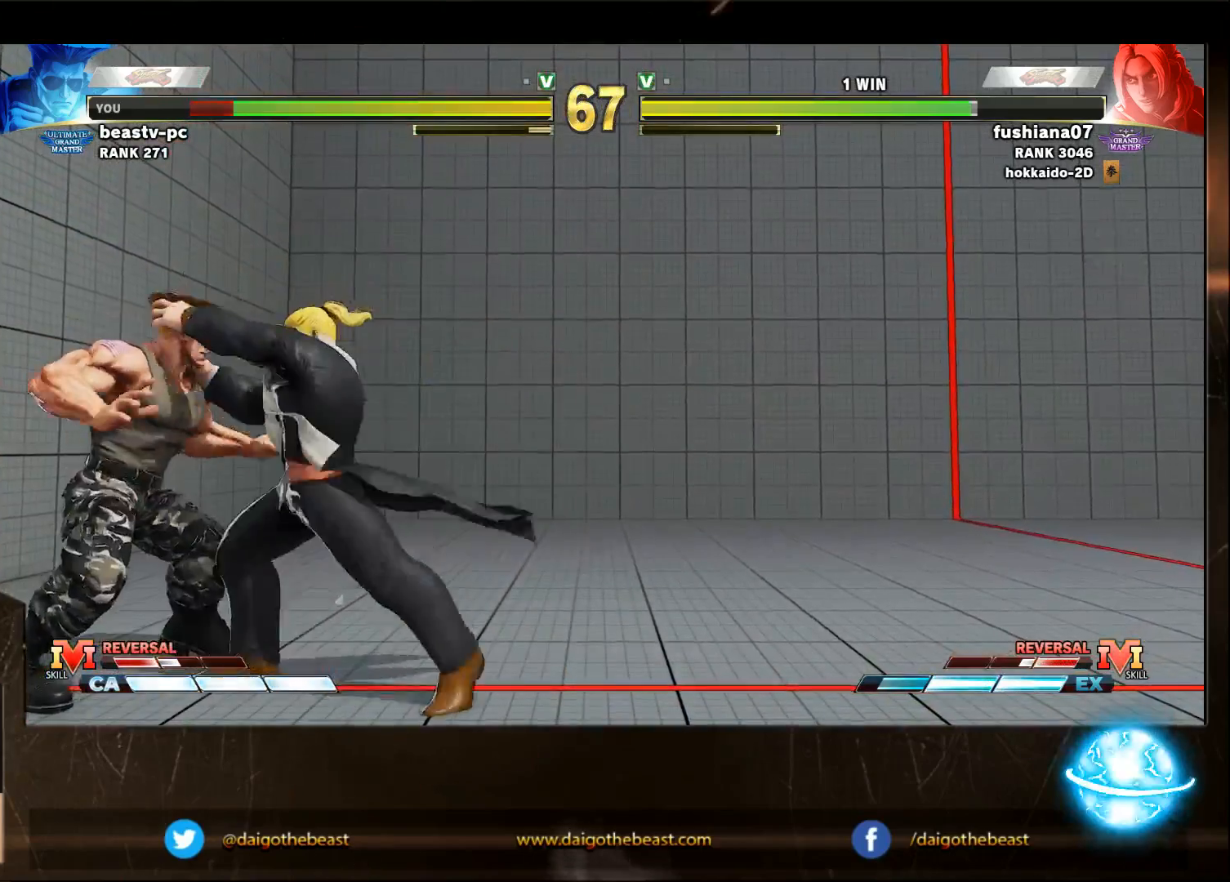
{"buttons": [], "left_stick": "center", "events": [[350, "left_stick", "center"]]}
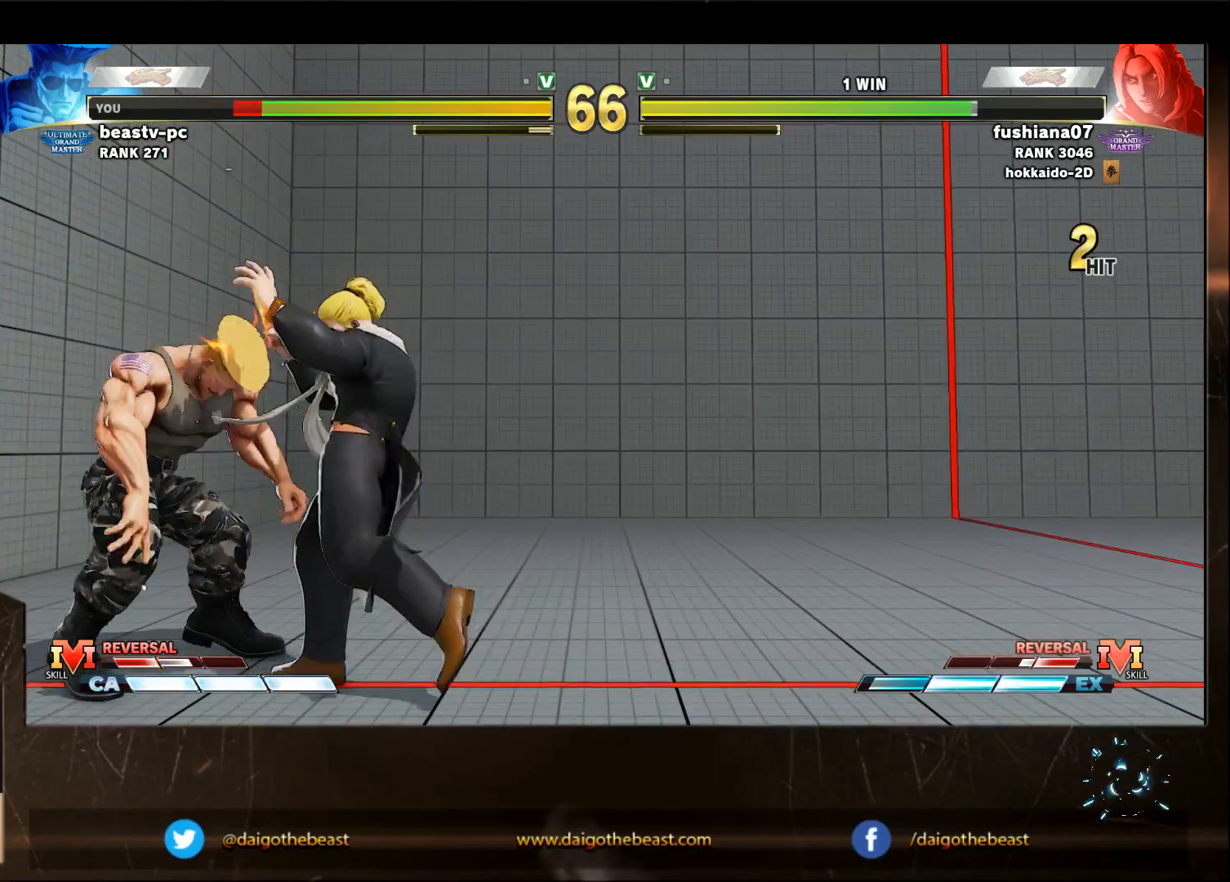
{"buttons": [], "left_stick": "down-left", "events": [[150, "left_stick", "down-left"]]}
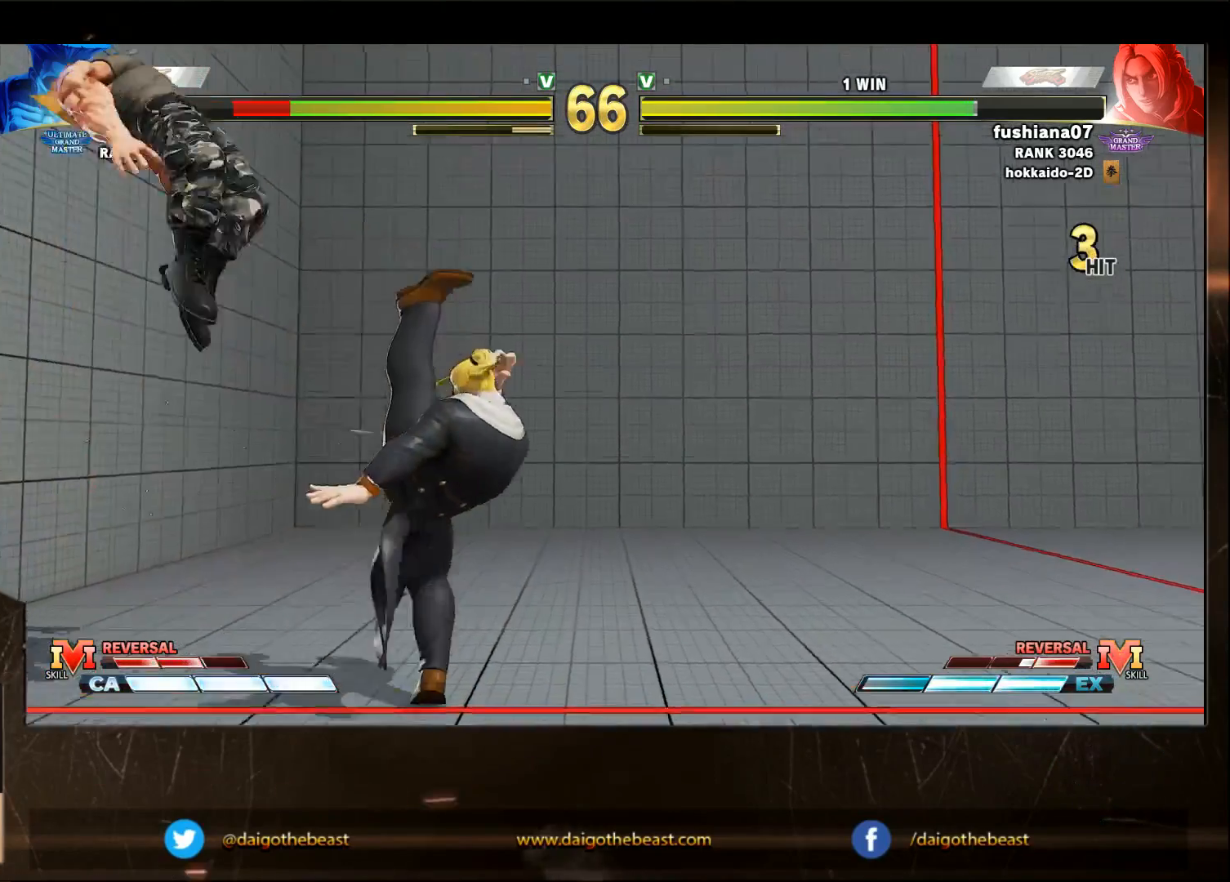
{"buttons": ["CIRCLE", "L2"], "left_stick": "down-left", "events": [[450, "CIRCLE", "down"], [450, "L2", "down"]]}
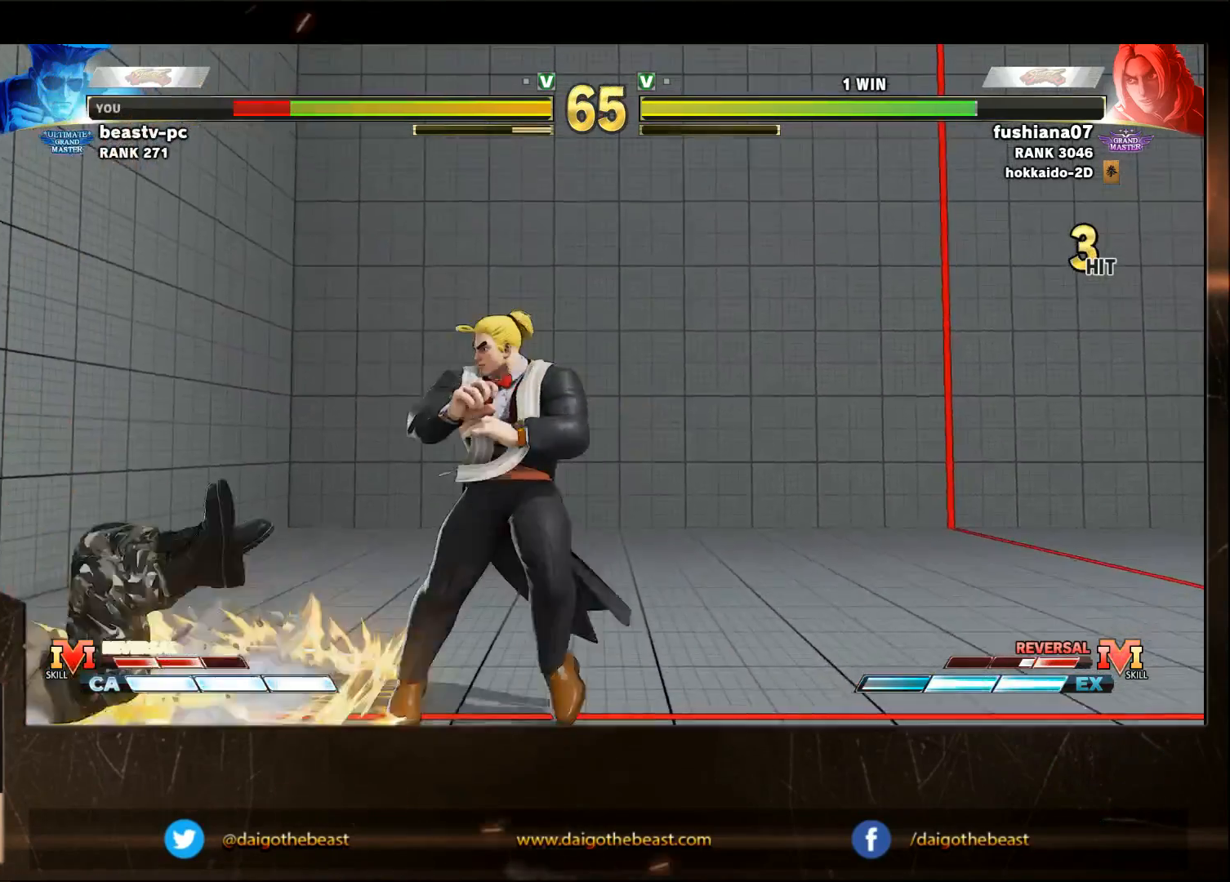
{"buttons": [], "left_stick": "down-left", "events": [[50, "CIRCLE", "up"], [50, "L2", "up"]]}
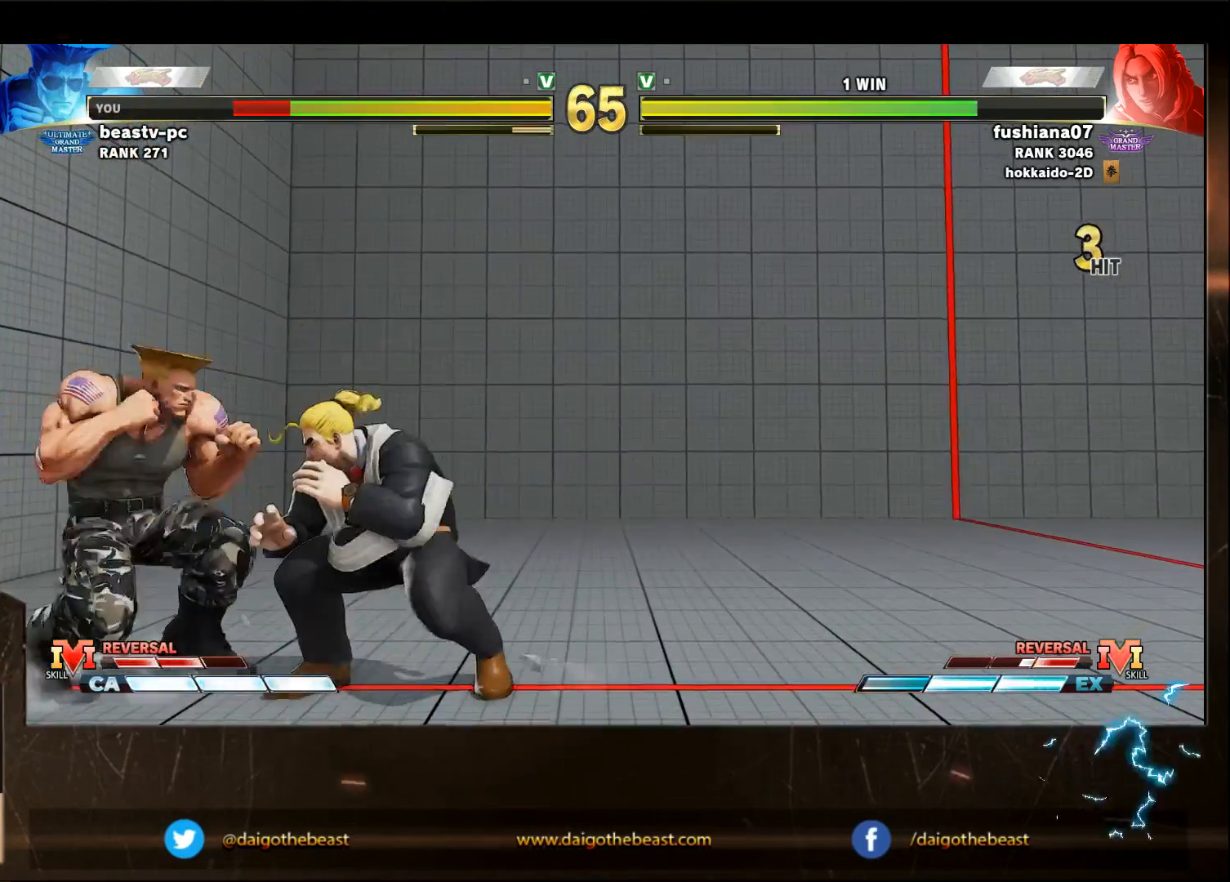
{"buttons": [], "left_stick": "down-left", "events": []}
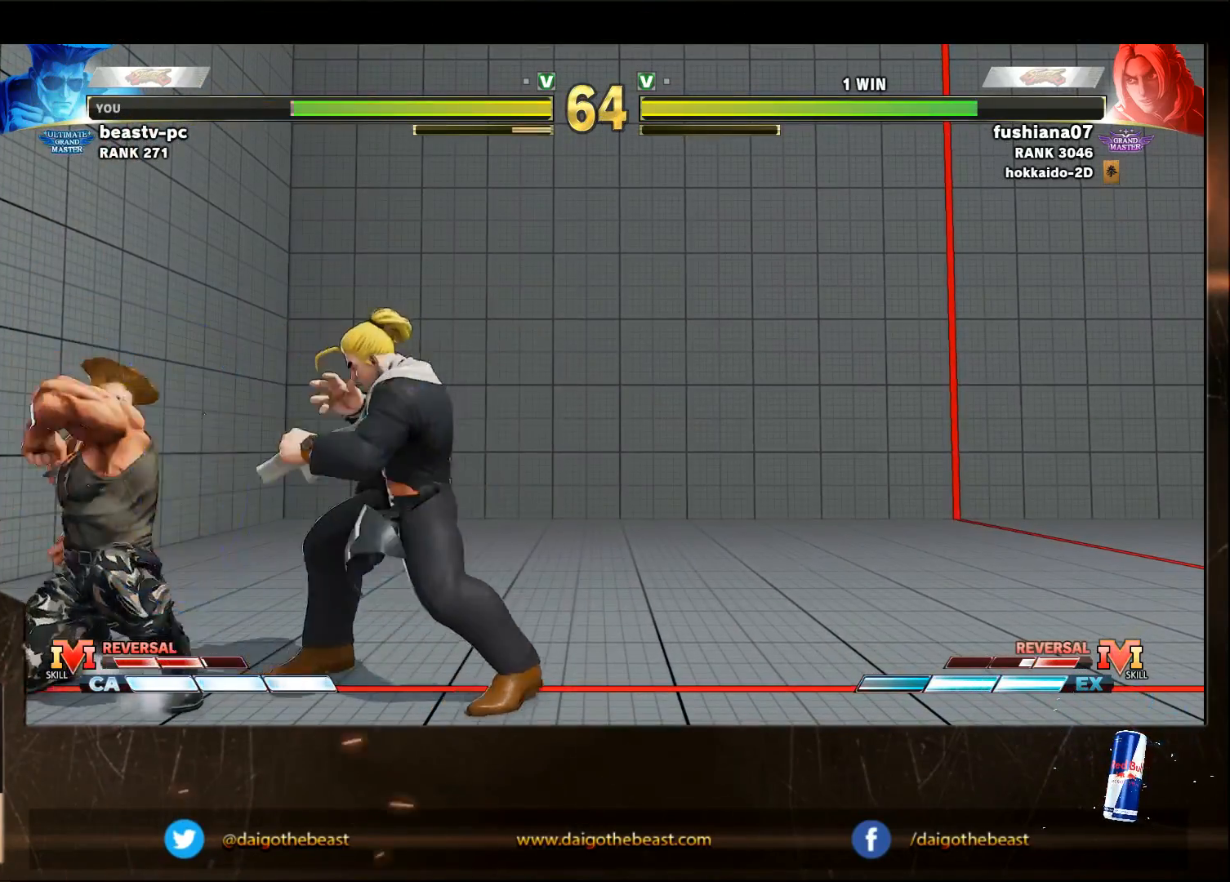
{"buttons": [], "left_stick": "down-left", "events": []}
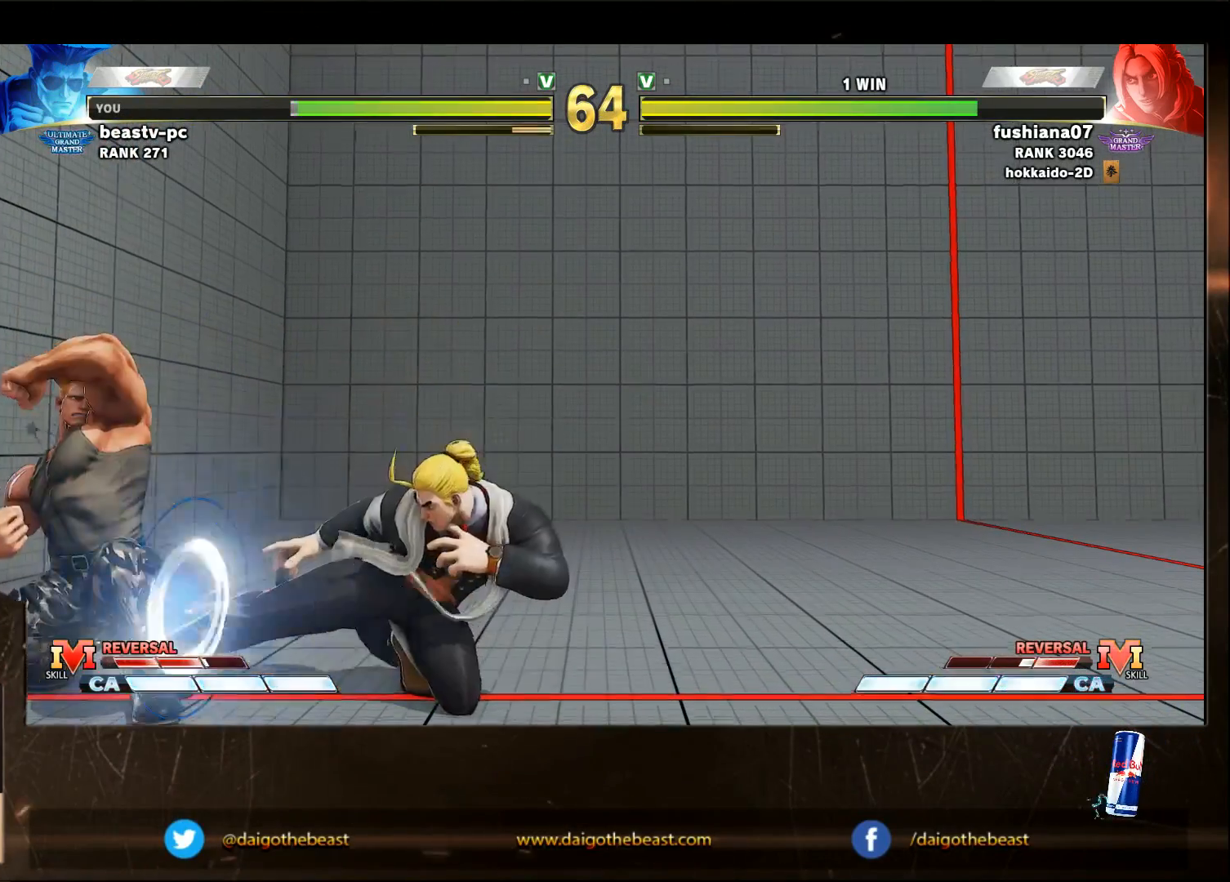
{"buttons": [], "left_stick": "right", "events": [[467, "left_stick", "right"]]}
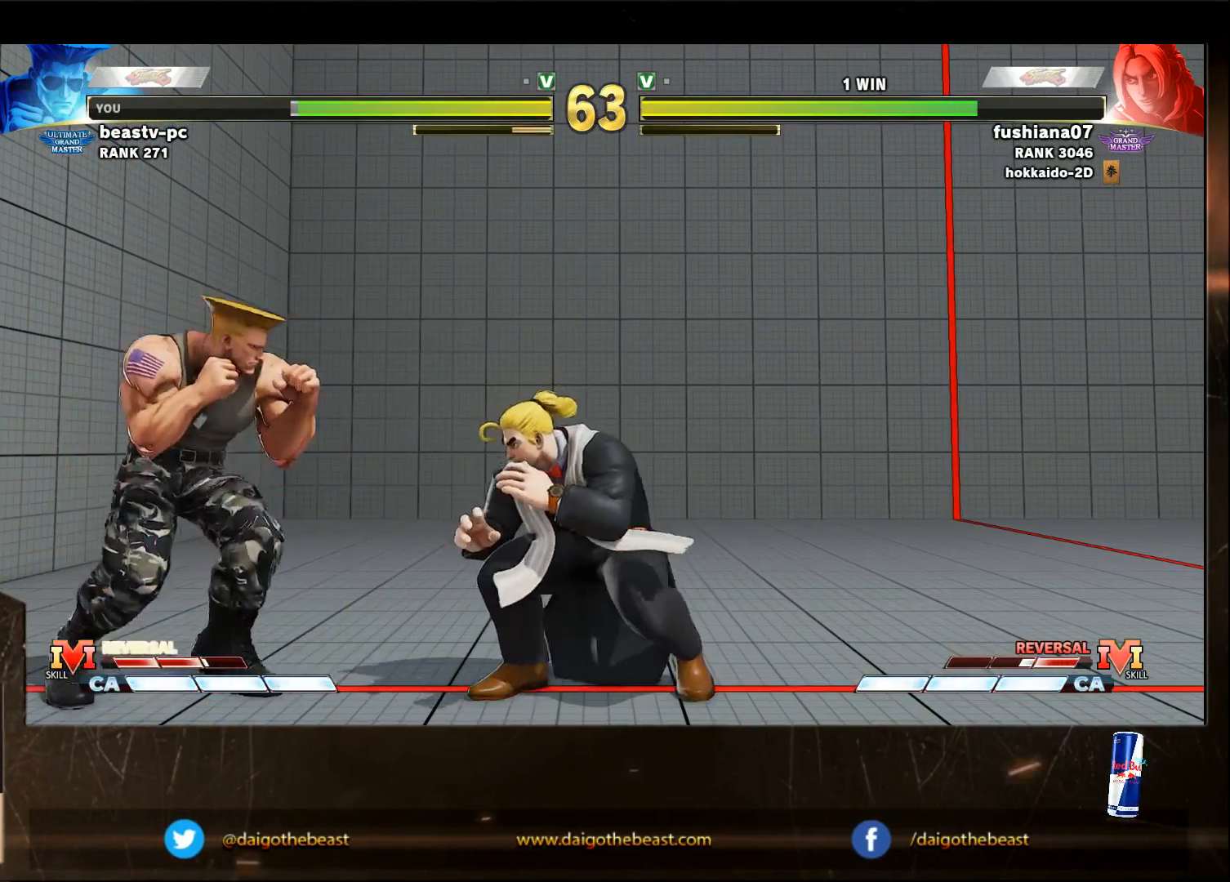
{"buttons": [], "left_stick": "down-left", "events": [[400, "CROSS", "down"], [400, "SQUARE", "down"], [450, "CROSS", "up"], [450, "SQUARE", "up"], [500, "left_stick", "down-left"]]}
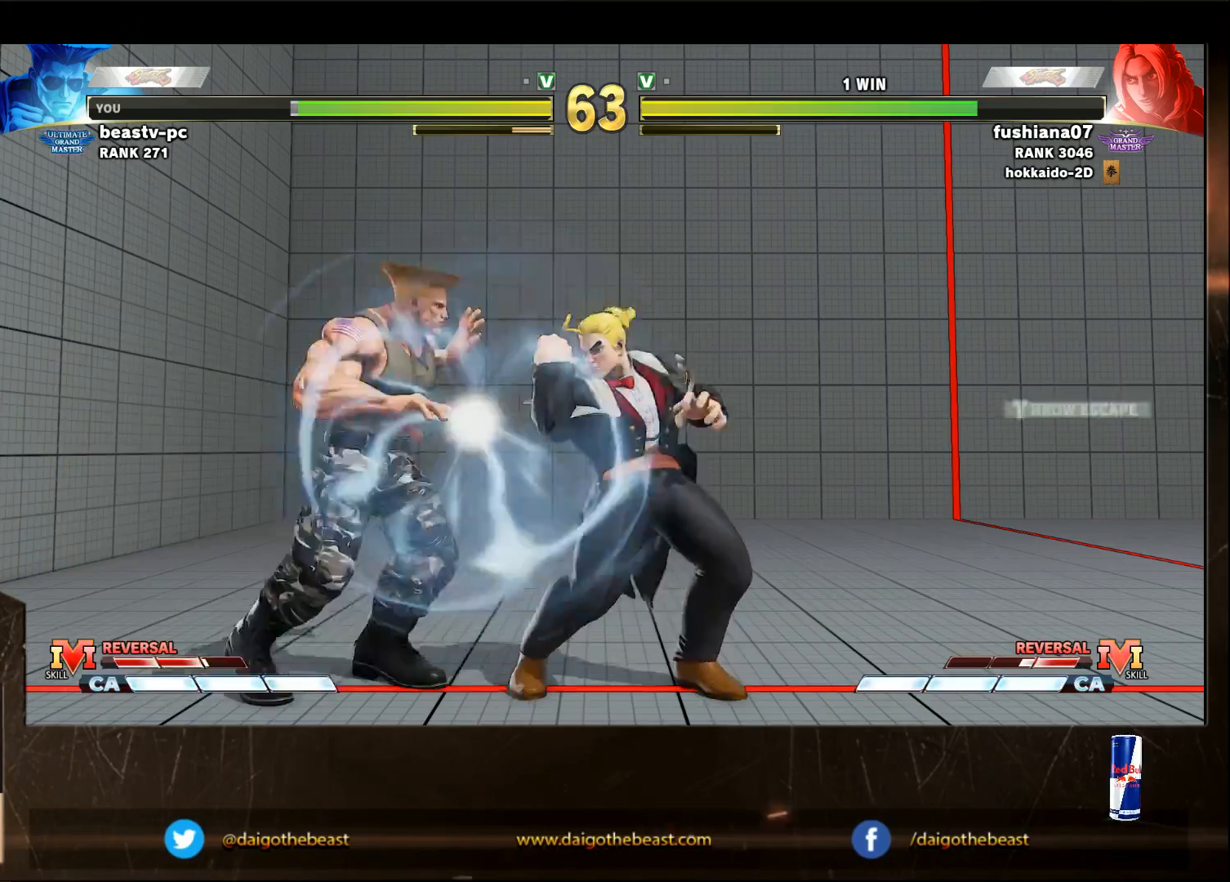
{"buttons": [], "left_stick": "down-left", "events": []}
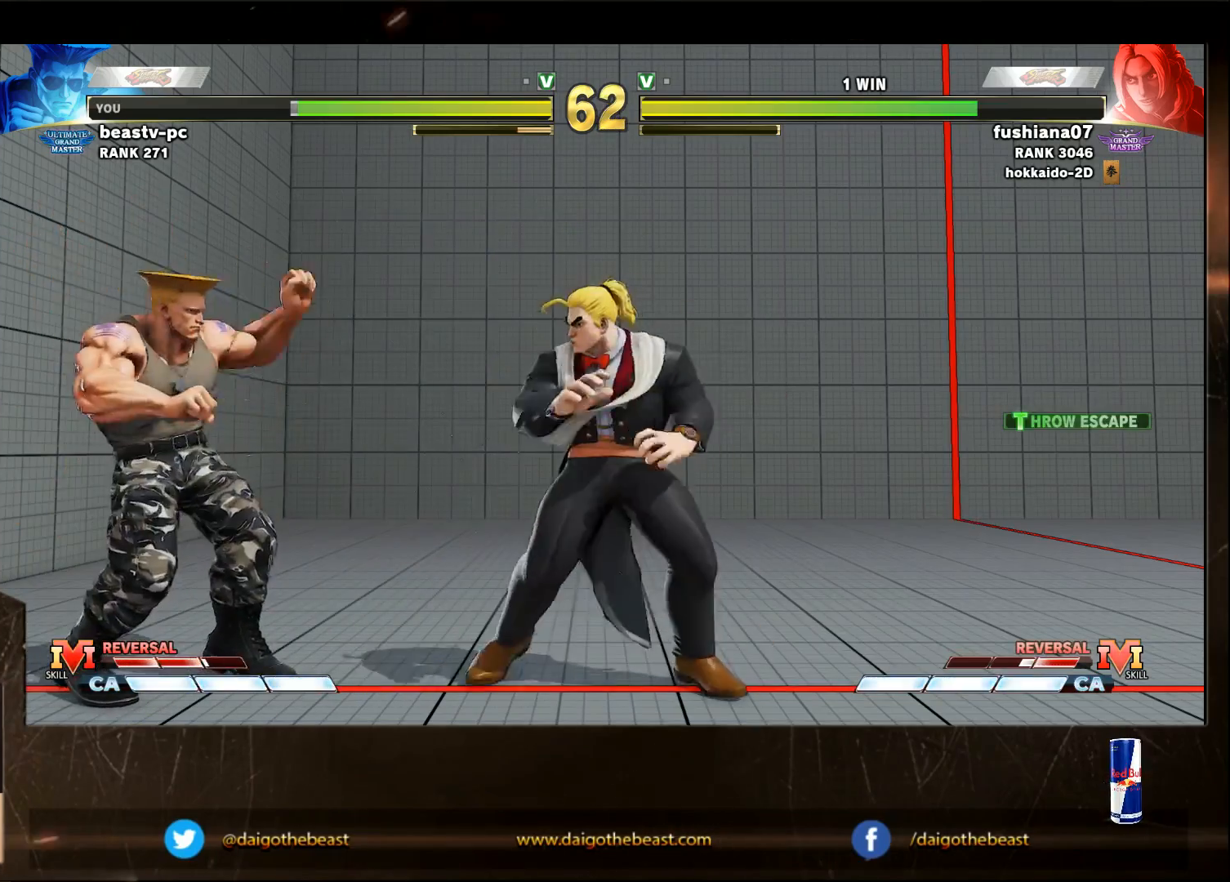
{"buttons": [], "left_stick": "left", "events": [[150, "left_stick", "left"]]}
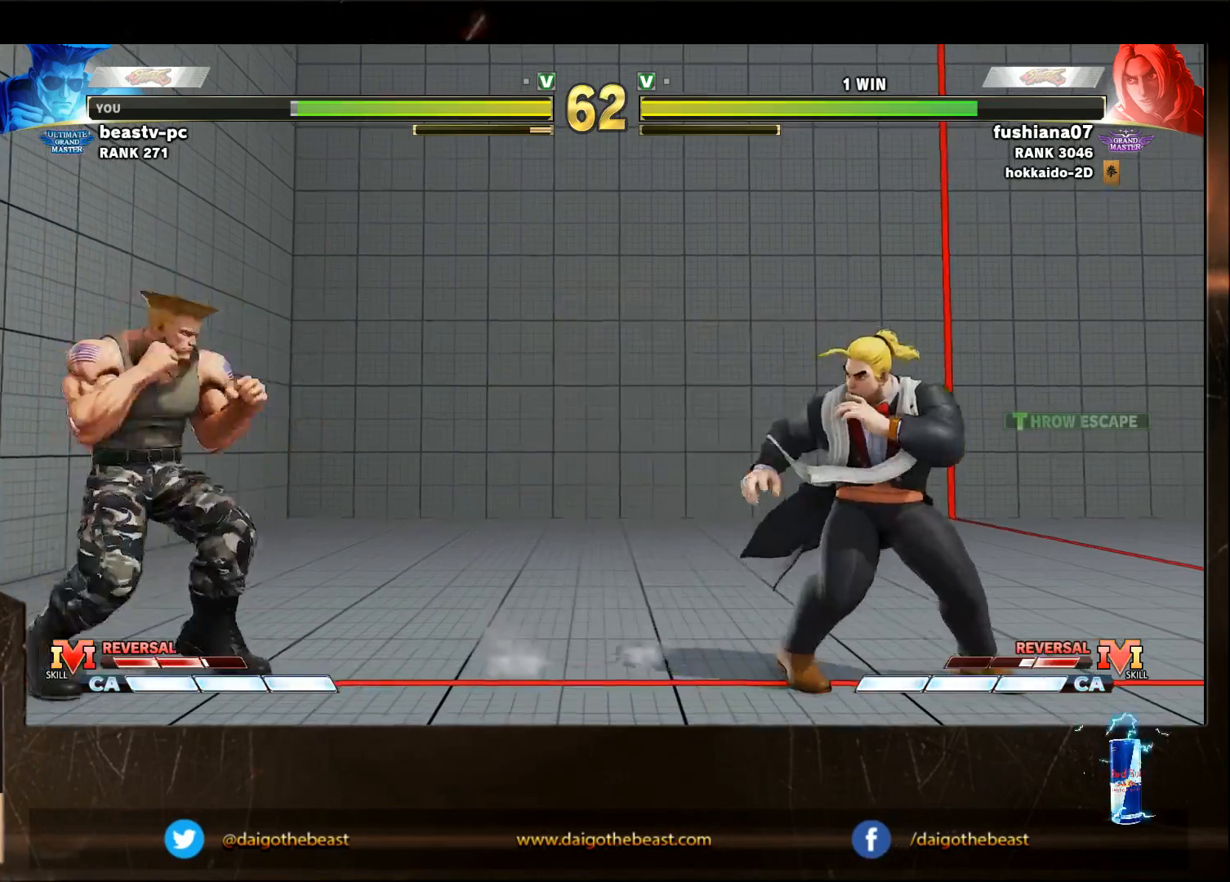
{"buttons": [], "left_stick": "down-left", "events": [[33, "left_stick", "down"], [133, "R1", "down"], [133, "TRIANGLE", "down"], [133, "left_stick", "down-left"], [250, "R1", "up"], [250, "TRIANGLE", "up"]]}
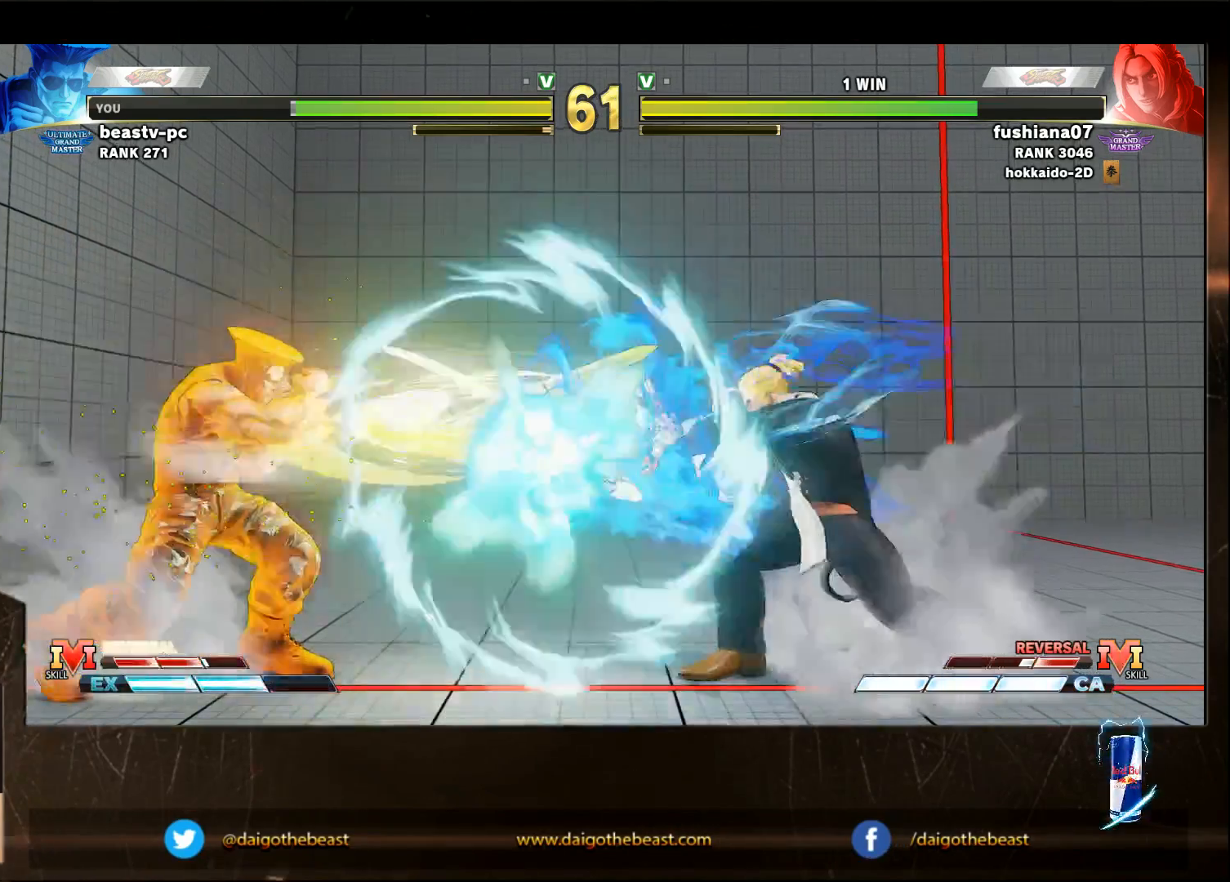
{"buttons": [], "left_stick": "center", "events": [[50, "left_stick", "center"], [350, "left_stick", "right"], [450, "left_stick", "center"]]}
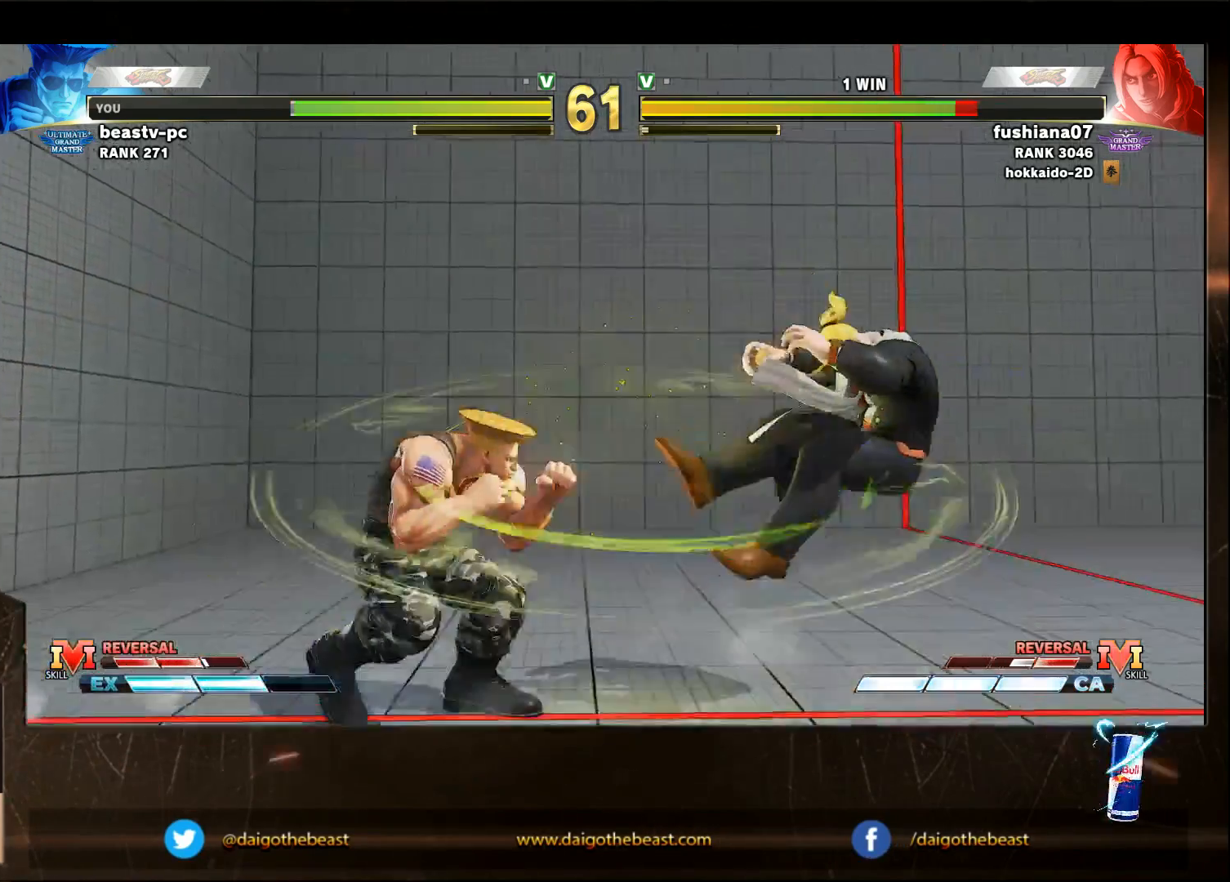
{"buttons": [], "left_stick": "right", "events": [[50, "left_stick", "right"], [150, "left_stick", "center"], [367, "left_stick", "right"]]}